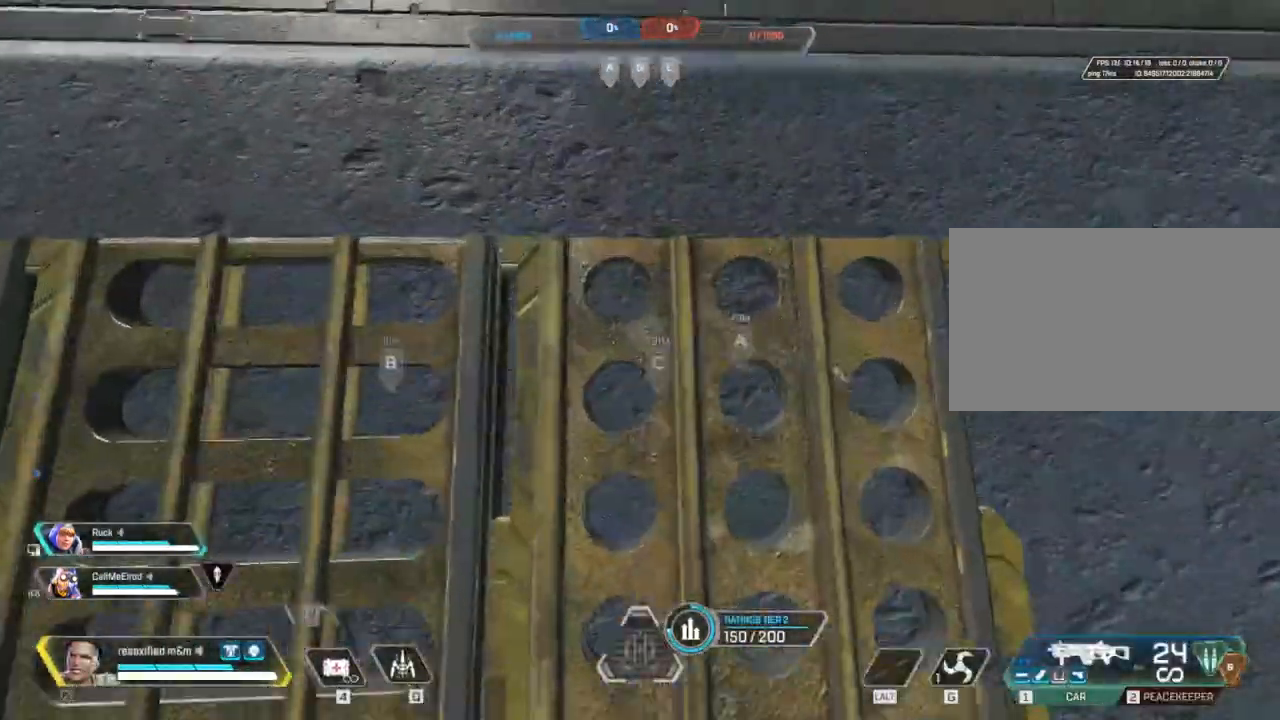
Gameplay with keyboard and mouse; each line is a JSON object with the keys and mouse buttons held at the frame after it. "events" lists presses ("down") and releases ("up") of "1", "2", "3", "4", "5", "a", "alt", "c", "caps_lock", "ctrl", "d", "e", "f", "g", "q", "r", "s", "shift", "space", "t", "tab", "v", "w", "x", "z", "mouse_left", "mouse_wheel" and "mouse_right" between this image and that frame as [ms after this image, input, new state], when the widget could be followed in between. "mouse_left", "mouse_wheel", "mouse_right" = the "left", "wheel", "right" buttons of the "mouse" list. No other keys are recorded. "wheel" means that the mouse wheel is clicked or scrolled. Not read: mouse_move.
{"keys": ["shift", "space", "w"], "mouse": [], "events": []}
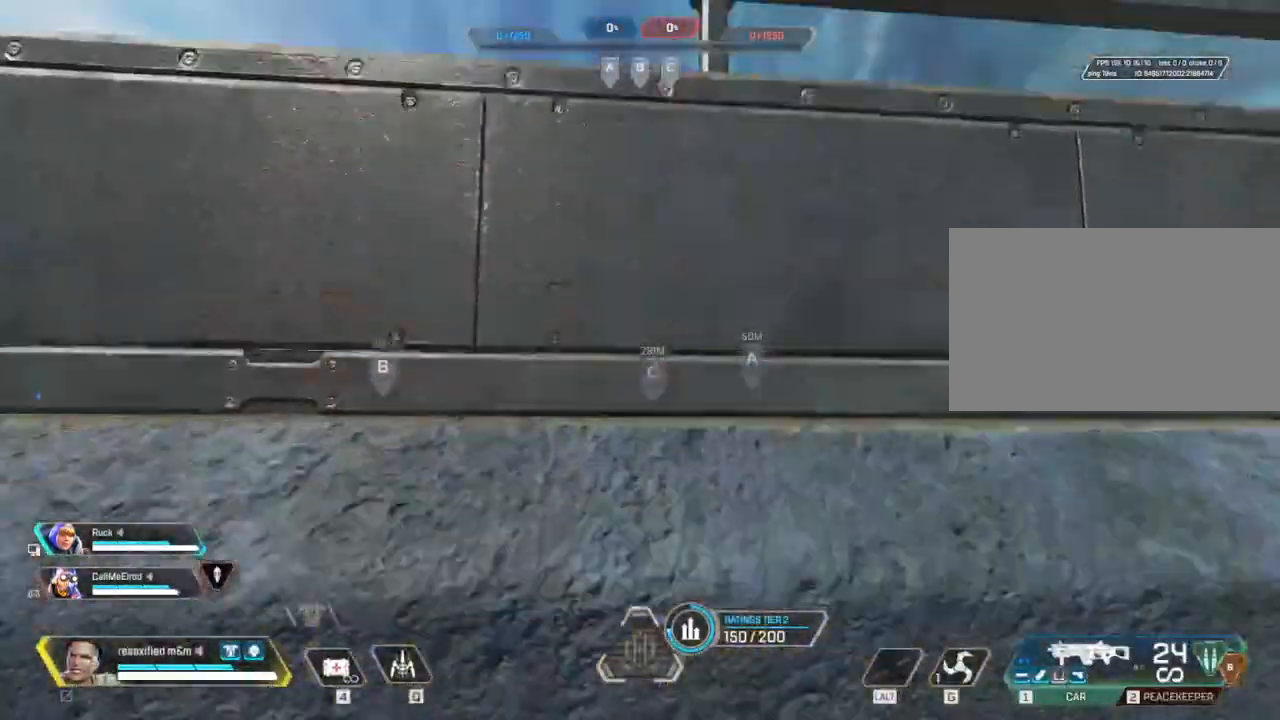
{"keys": ["shift", "w"], "mouse": []}
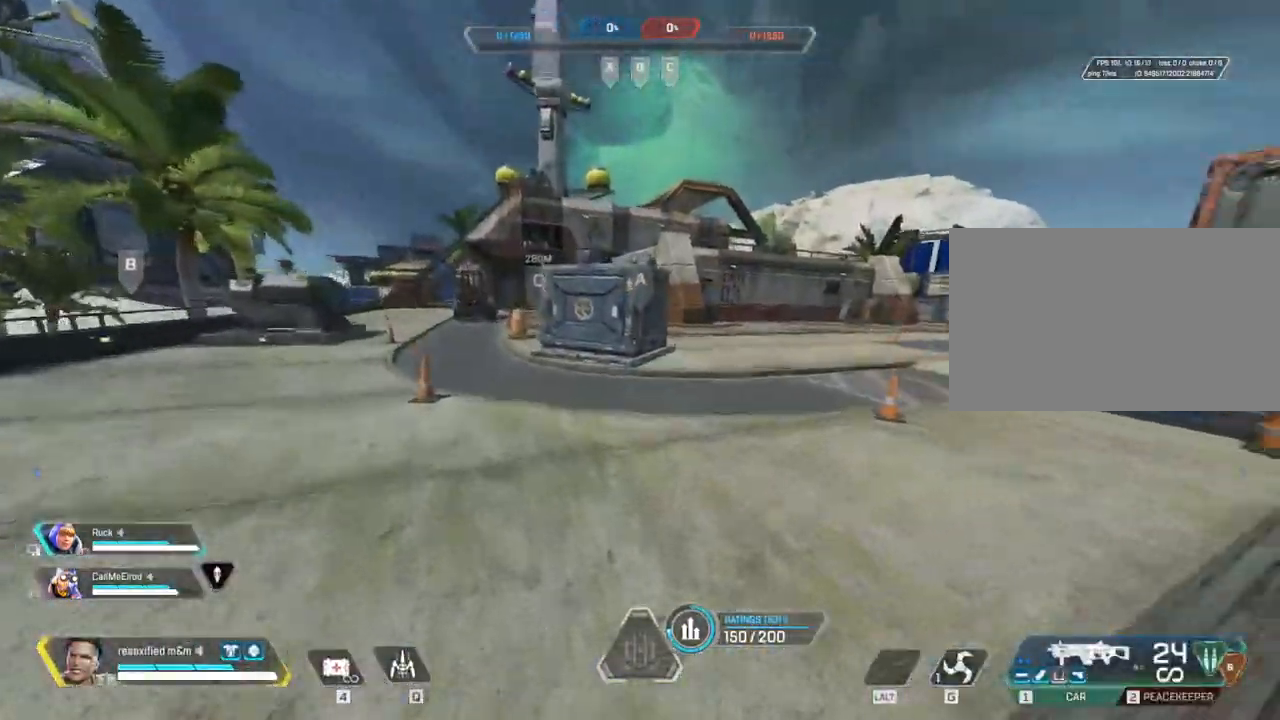
{"keys": ["shift", "w"], "mouse": []}
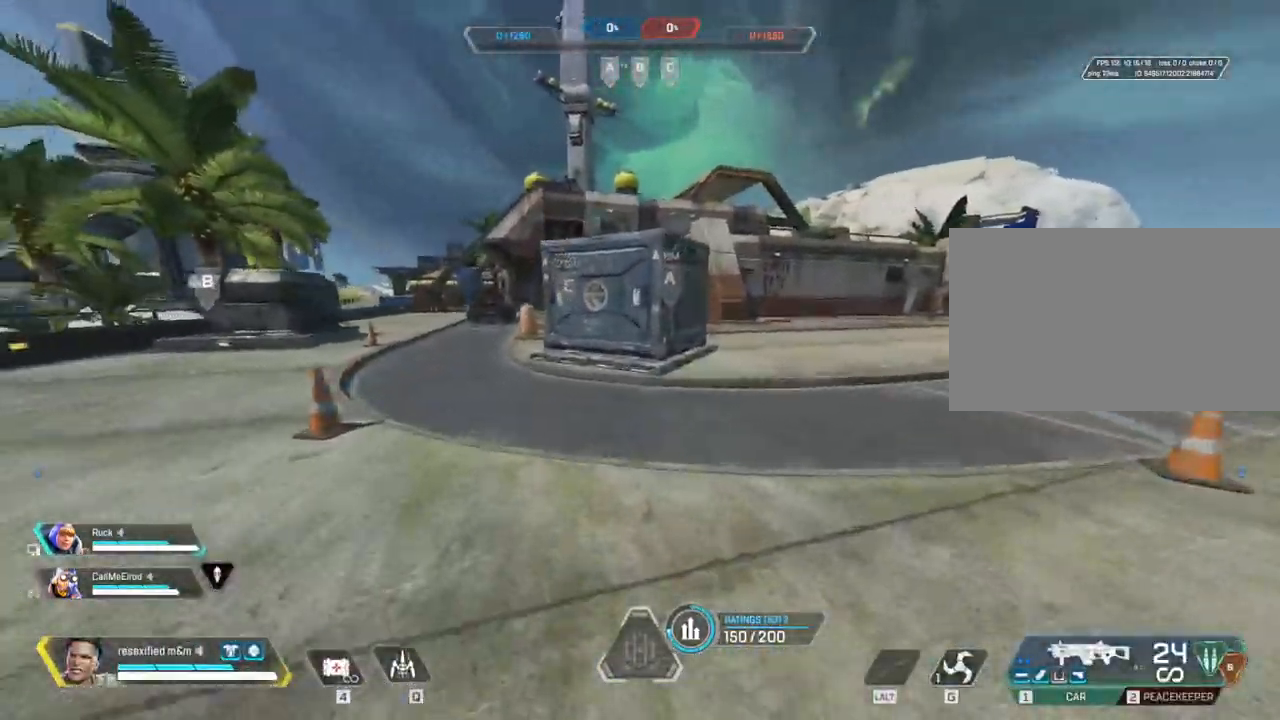
{"keys": ["c", "shift", "w"], "mouse": [], "events": [[267, "c", "down"]]}
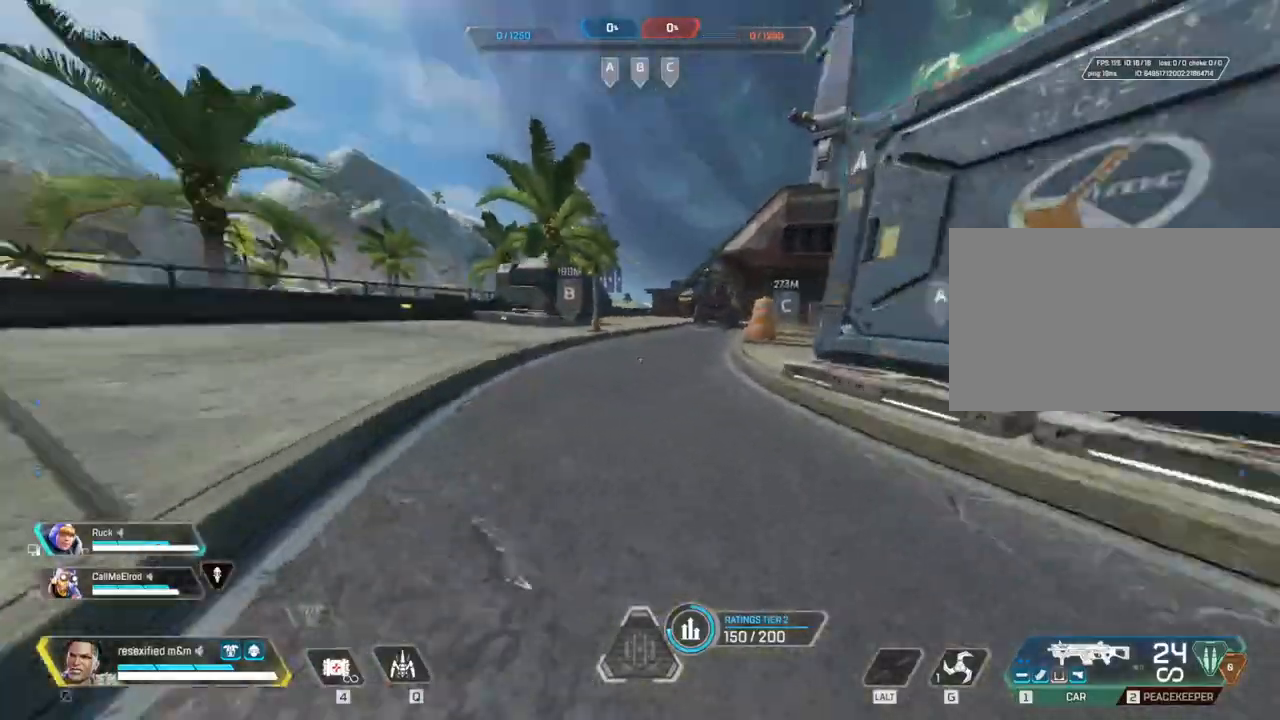
{"keys": ["d", "w"], "mouse": [], "events": [[100, "space", "down"], [183, "c", "up"], [283, "shift", "up"], [417, "d", "down"], [417, "space", "up"]]}
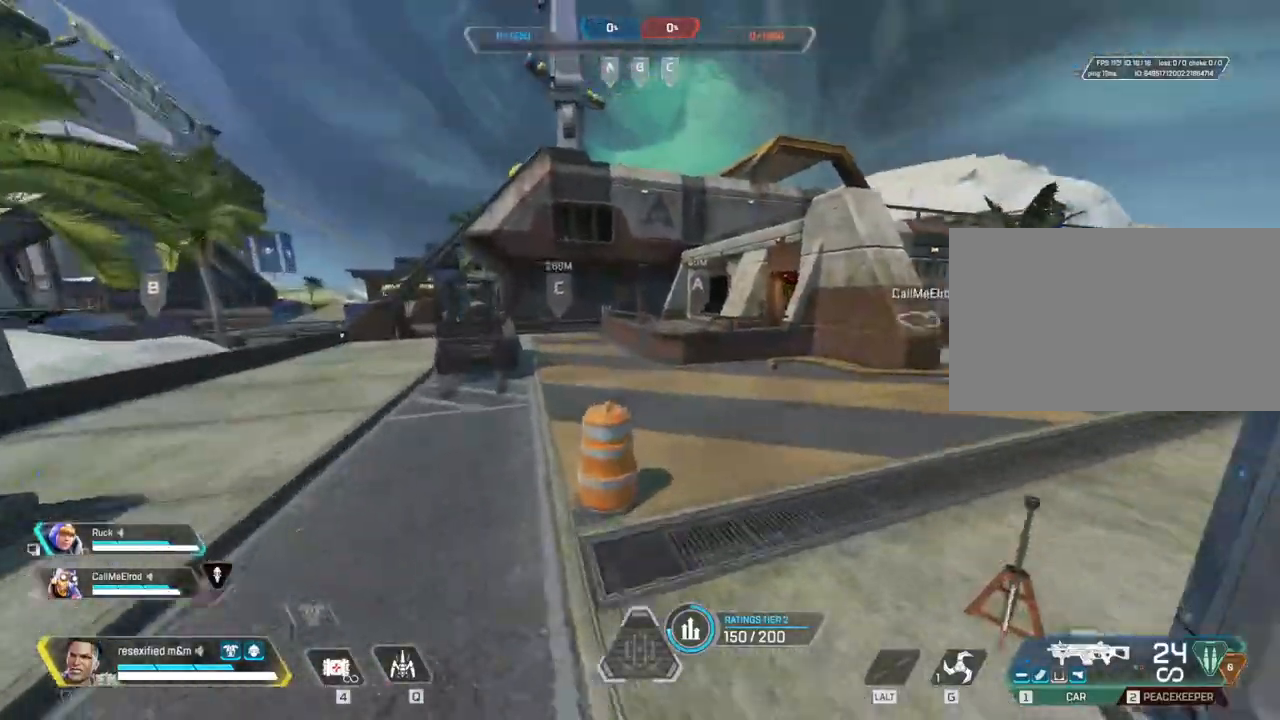
{"keys": ["w"], "mouse": []}
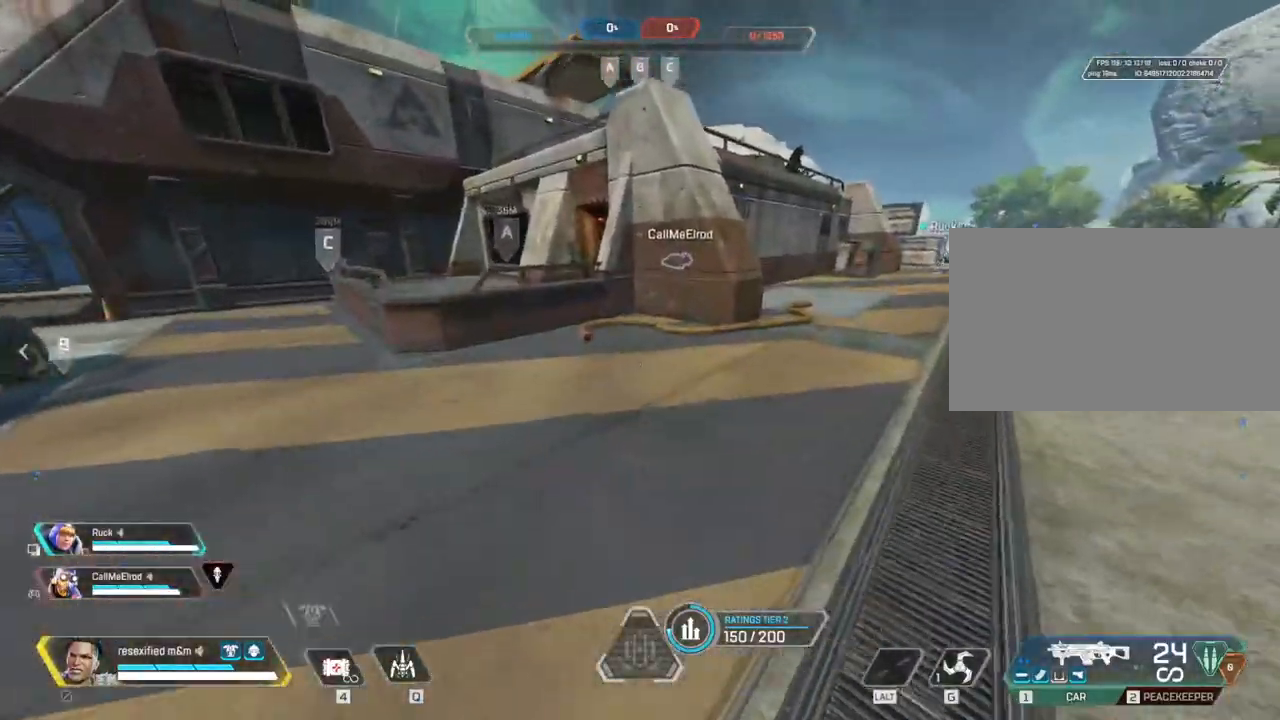
{"keys": ["shift", "w"], "mouse": [], "events": [[267, "shift", "down"]]}
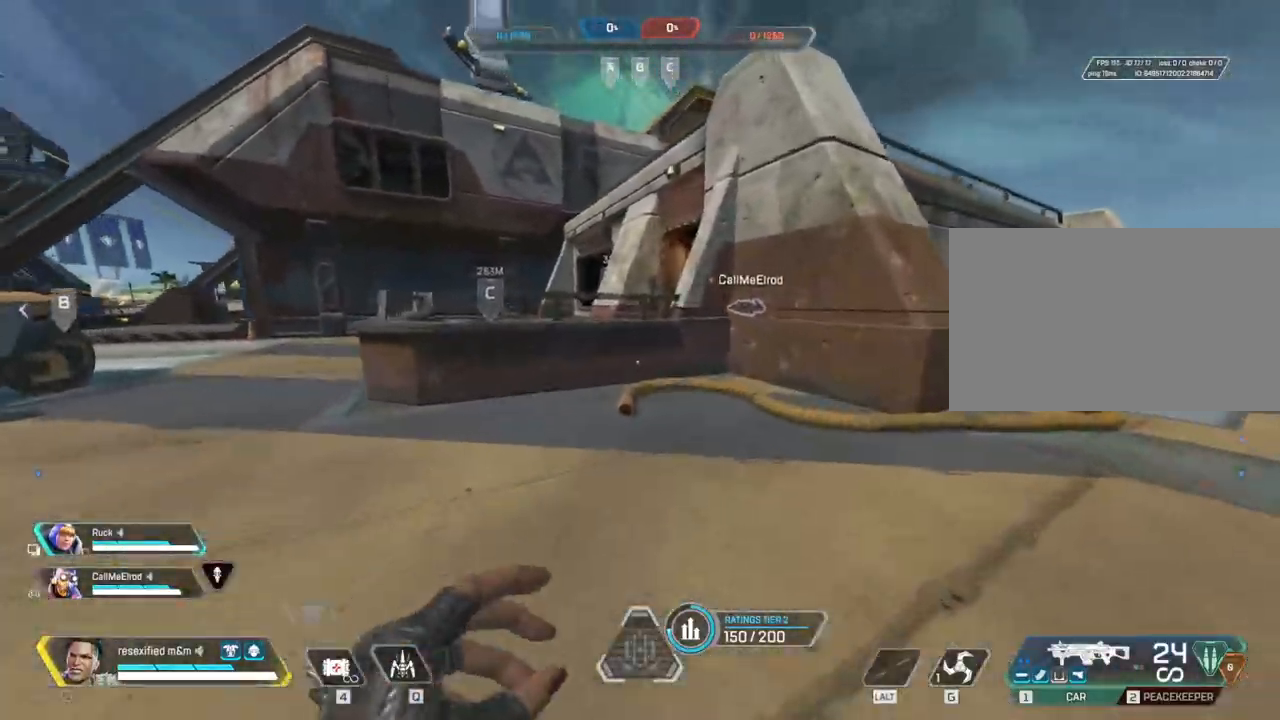
{"keys": ["shift", "space", "w"], "mouse": [], "events": [[433, "space", "down"]]}
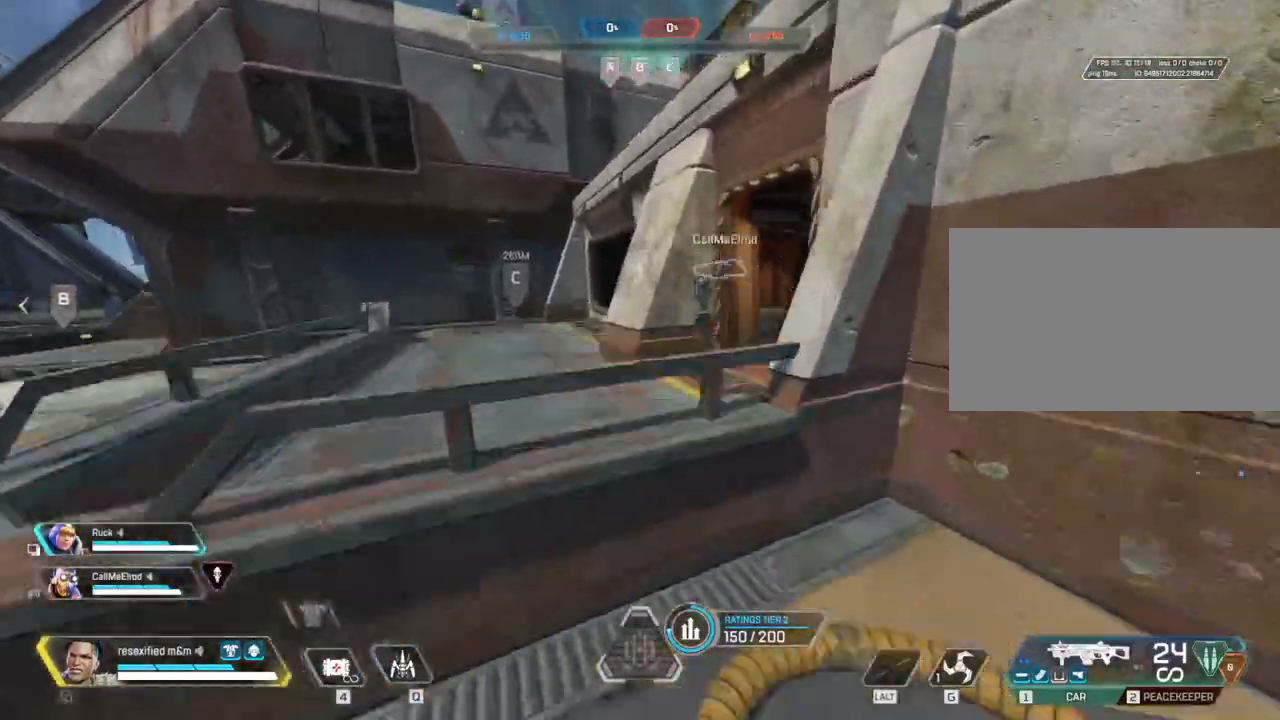
{"keys": ["shift", "w"], "mouse": [], "events": [[167, "space", "up"]]}
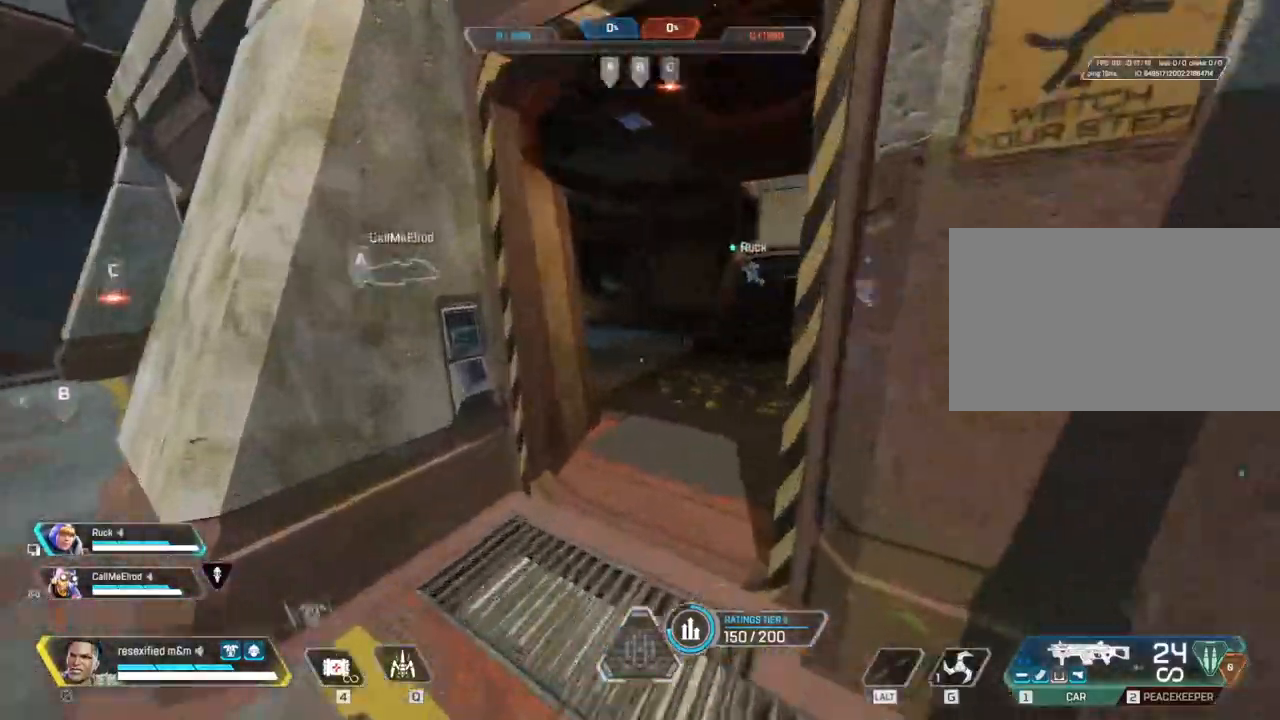
{"keys": ["shift", "w"], "mouse": [], "events": []}
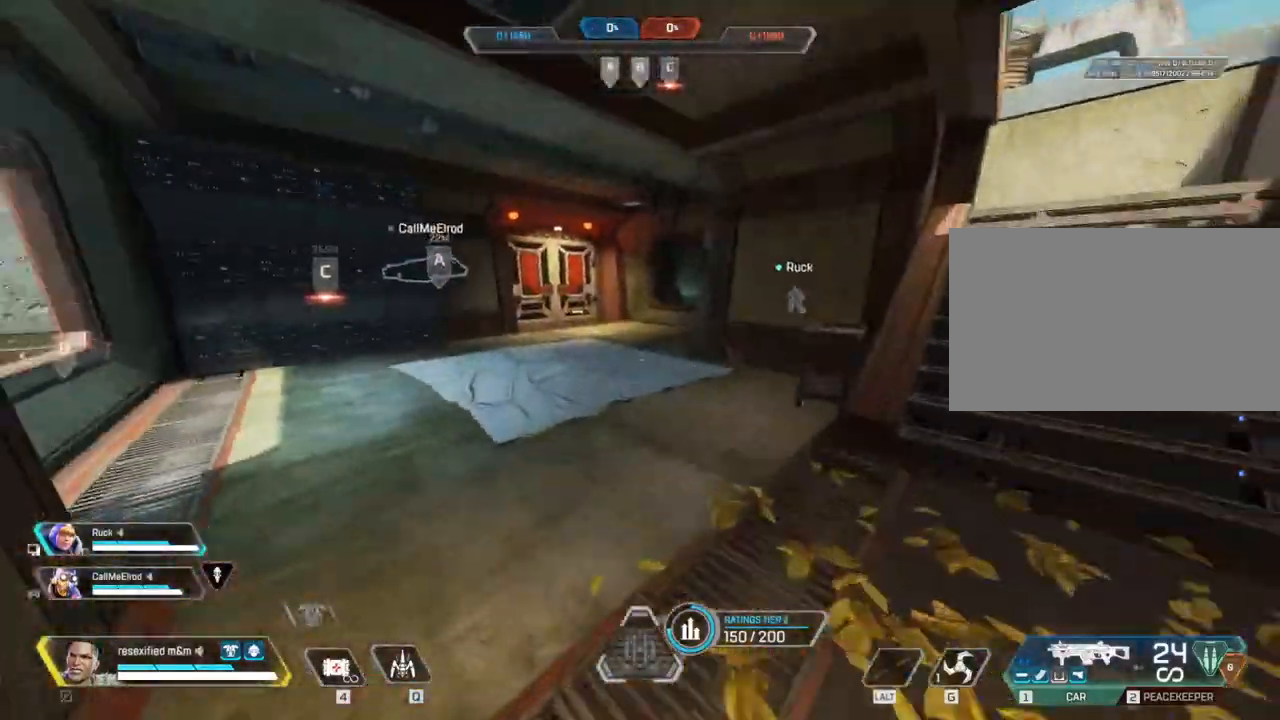
{"keys": ["shift", "w"], "mouse": [], "events": []}
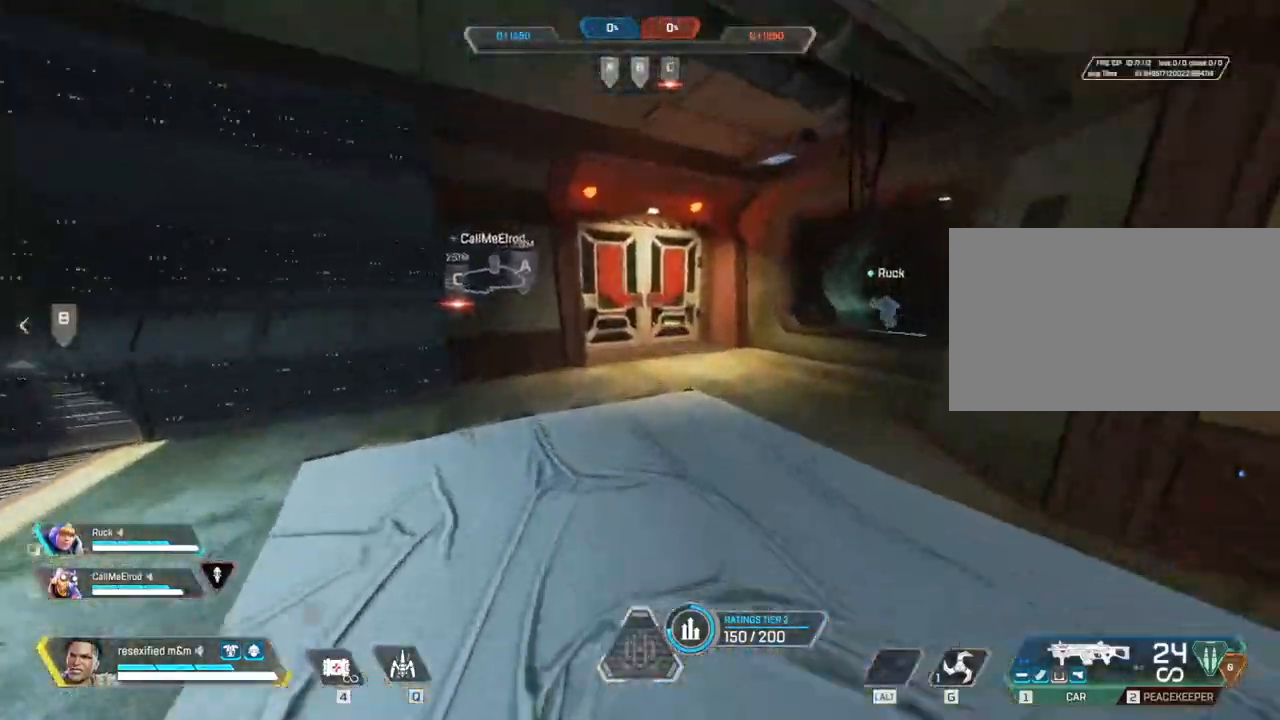
{"keys": ["shift", "w"], "mouse": [], "events": []}
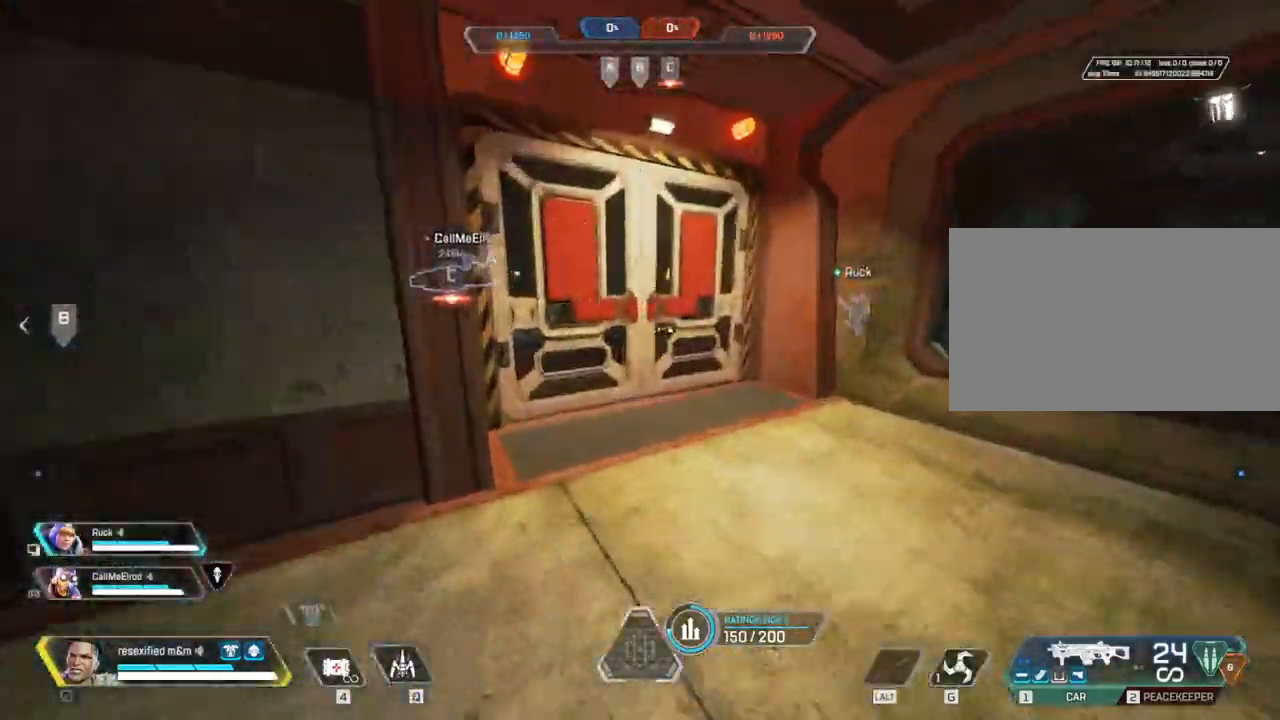
{"keys": ["shift", "w"], "mouse": [], "events": [[167, "e", "down"], [400, "e", "up"]]}
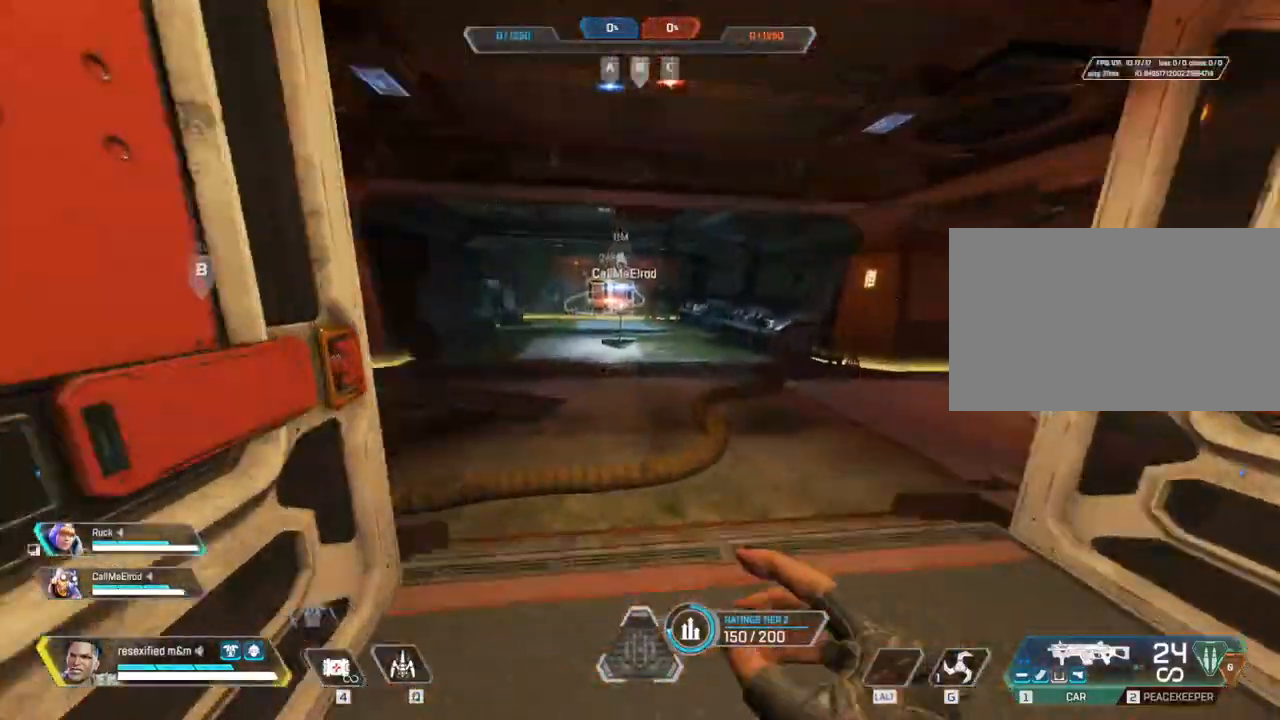
{"keys": ["shift", "w"], "mouse": []}
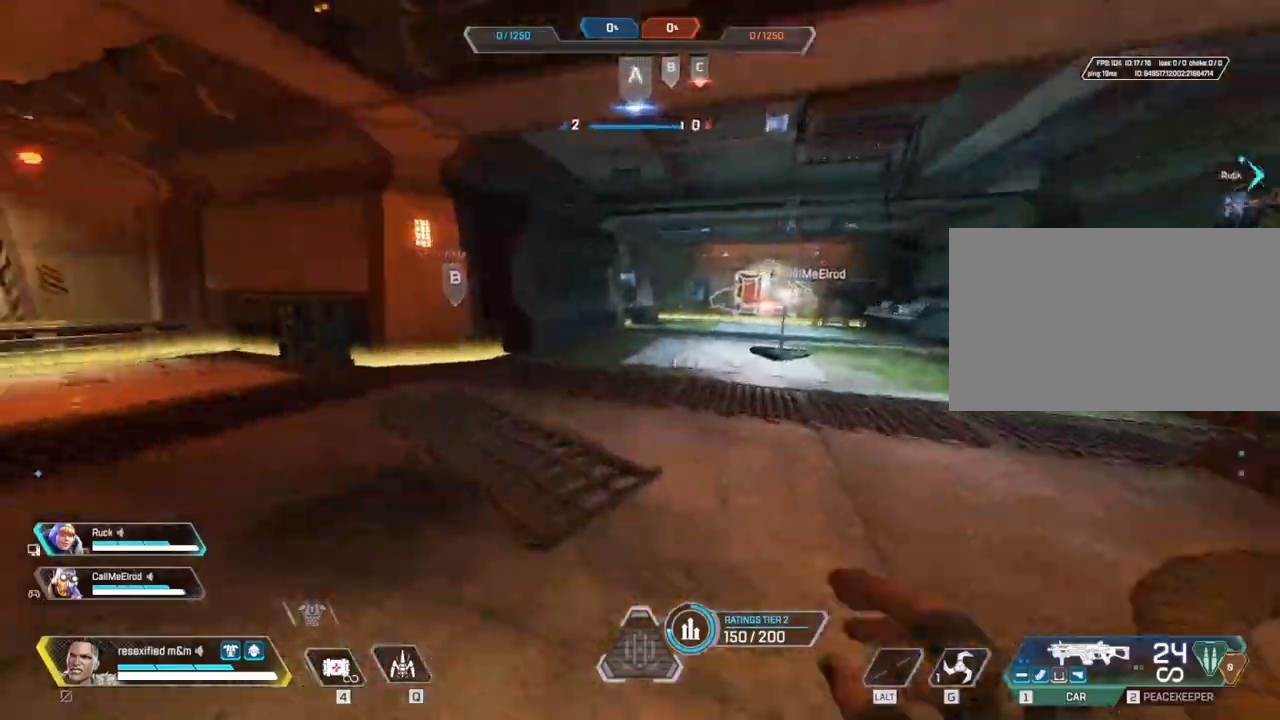
{"keys": ["c", "shift", "w"], "mouse": []}